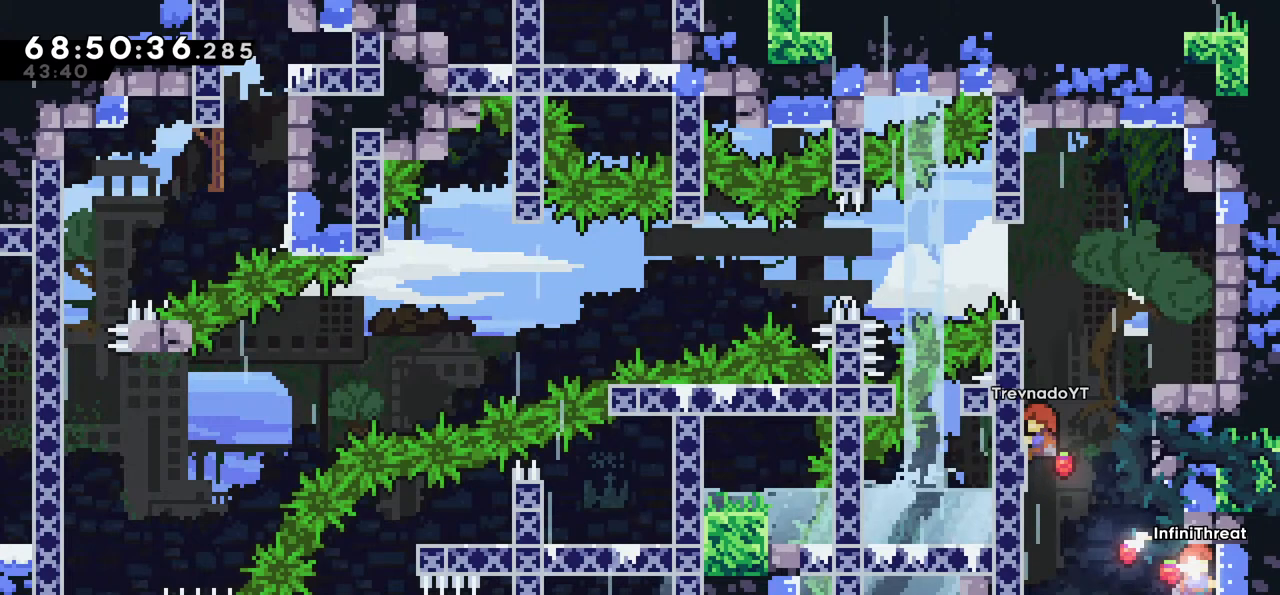
Gameplay with keyboard; each line is a JSON object with the keys held at the frame after it. "events" lists presses ("down") and releases ("up") of "dash", "demo", "down", "grab", "jump", "left", "right" and "up" between this image and that frame as [ms after this image, input, new state], when the widget could be followed in between. No other keys are recorded. Mouse input is not recorded. Key names are as the overlay labels them; some are game actions (e.g. jump) rather than physical keys.
{"keys": ["jump", "left"], "events": [[200, "left", "down"], [250, "jump", "down"]]}
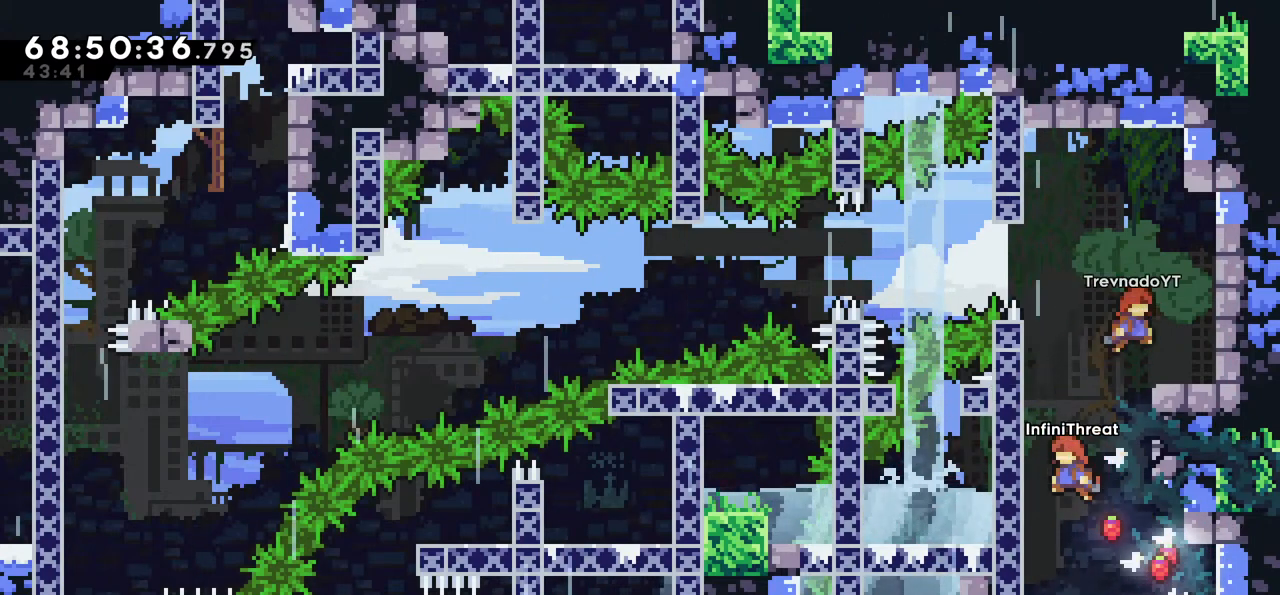
{"keys": ["grab", "jump", "right", "up"], "events": [[84, "jump", "up"], [117, "jump", "down"], [117, "left", "up"], [117, "right", "down"], [350, "right", "up"], [450, "grab", "down"], [450, "right", "down"], [500, "up", "down"]]}
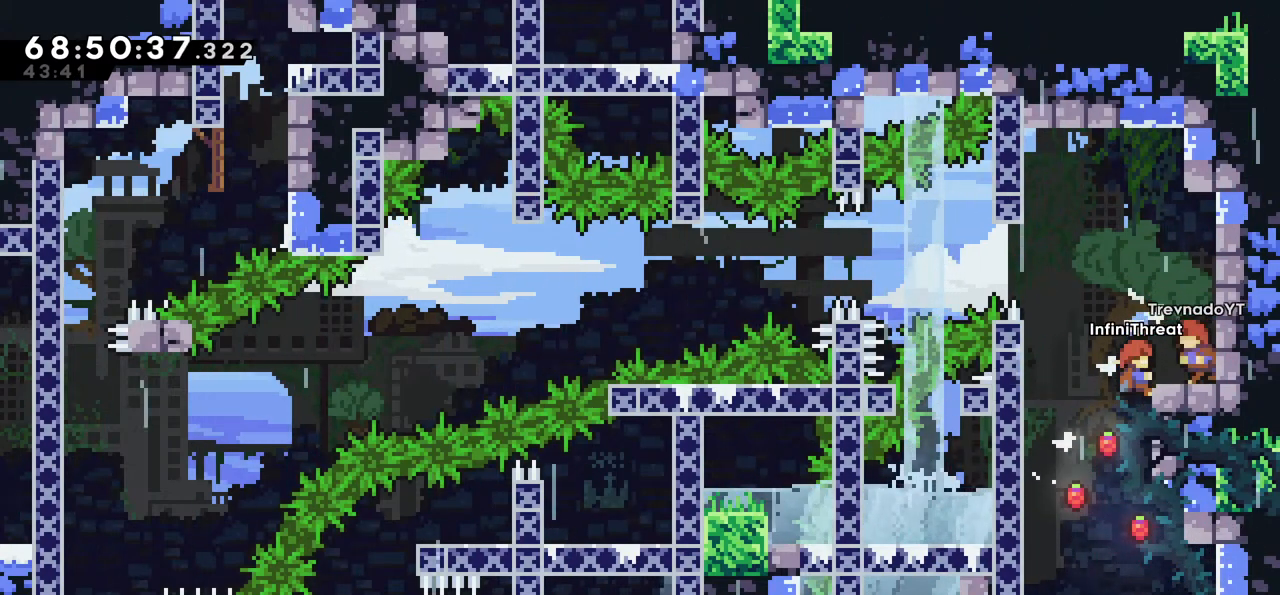
{"keys": [], "events": [[50, "jump", "up"], [367, "grab", "up"], [367, "right", "up"], [367, "up", "up"]]}
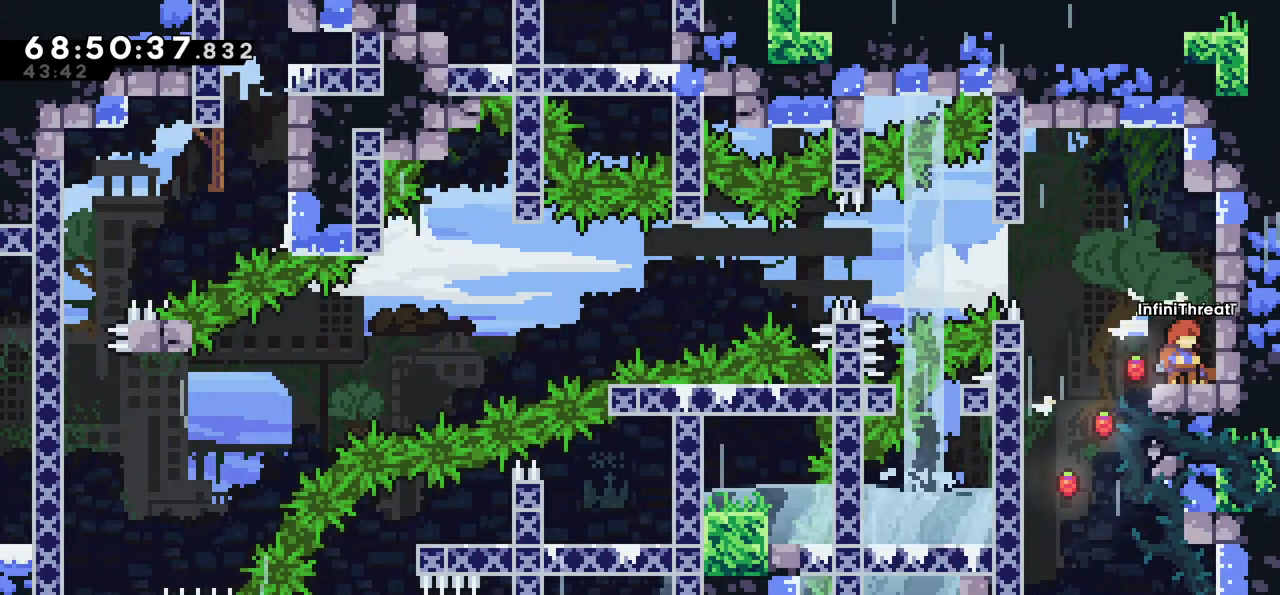
{"keys": ["jump", "left"], "events": [[400, "left", "down"], [434, "jump", "down"]]}
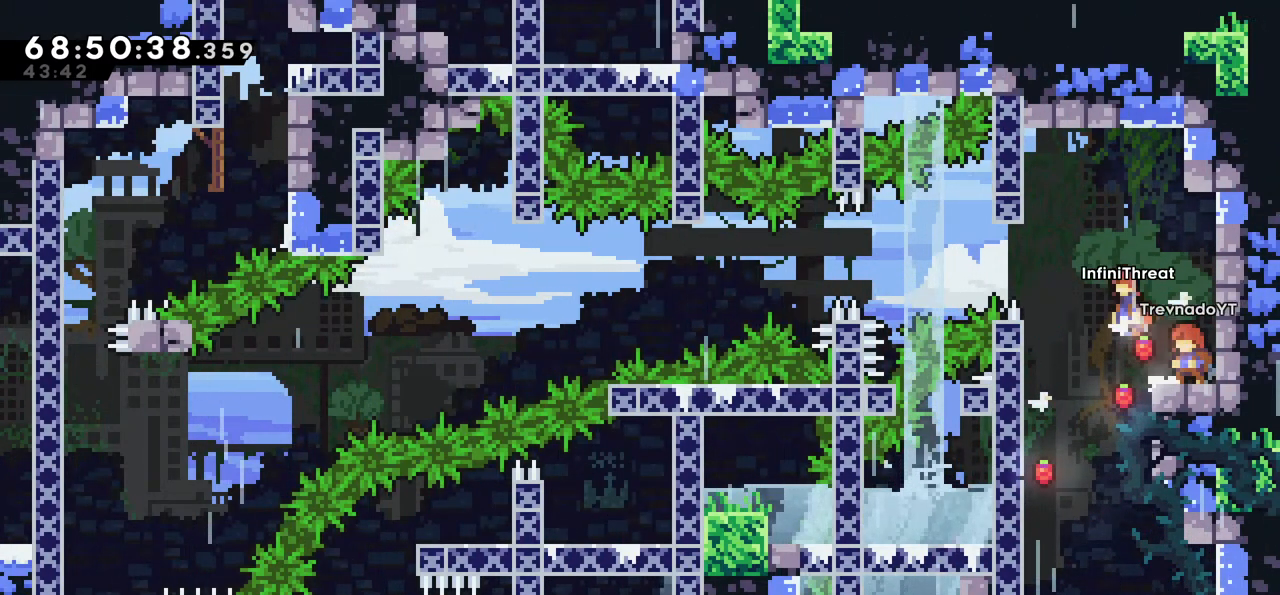
{"keys": ["demo", "grab", "left"], "events": [[350, "demo", "down"], [350, "jump", "up"], [450, "grab", "down"]]}
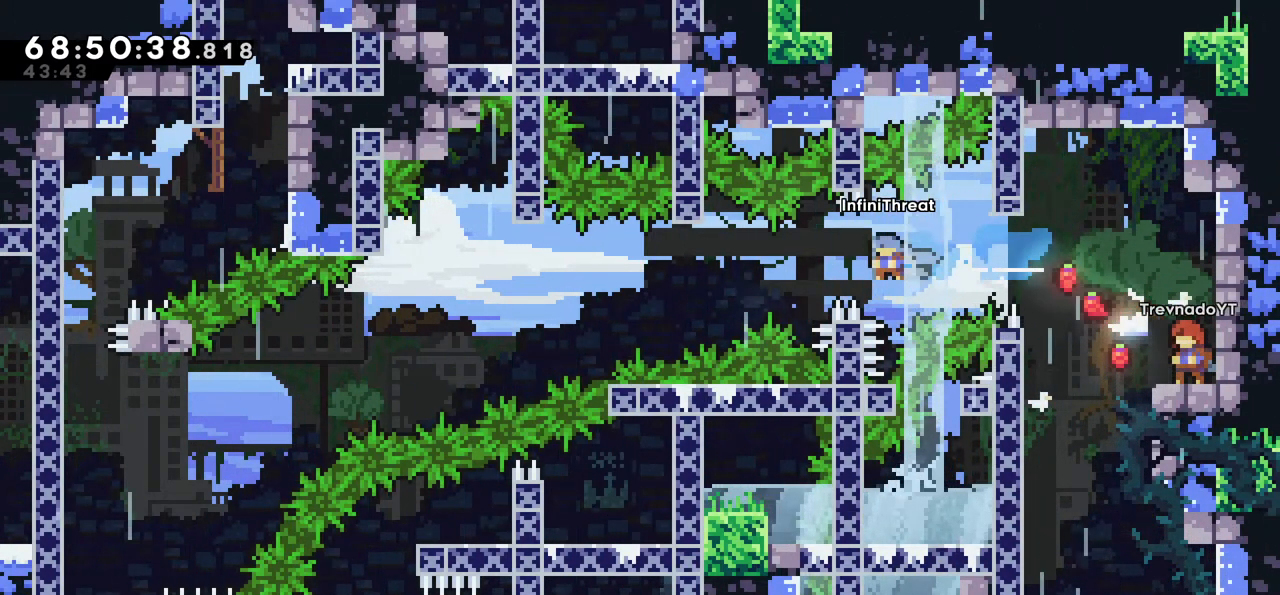
{"keys": ["grab", "left"], "events": [[50, "demo", "up"]]}
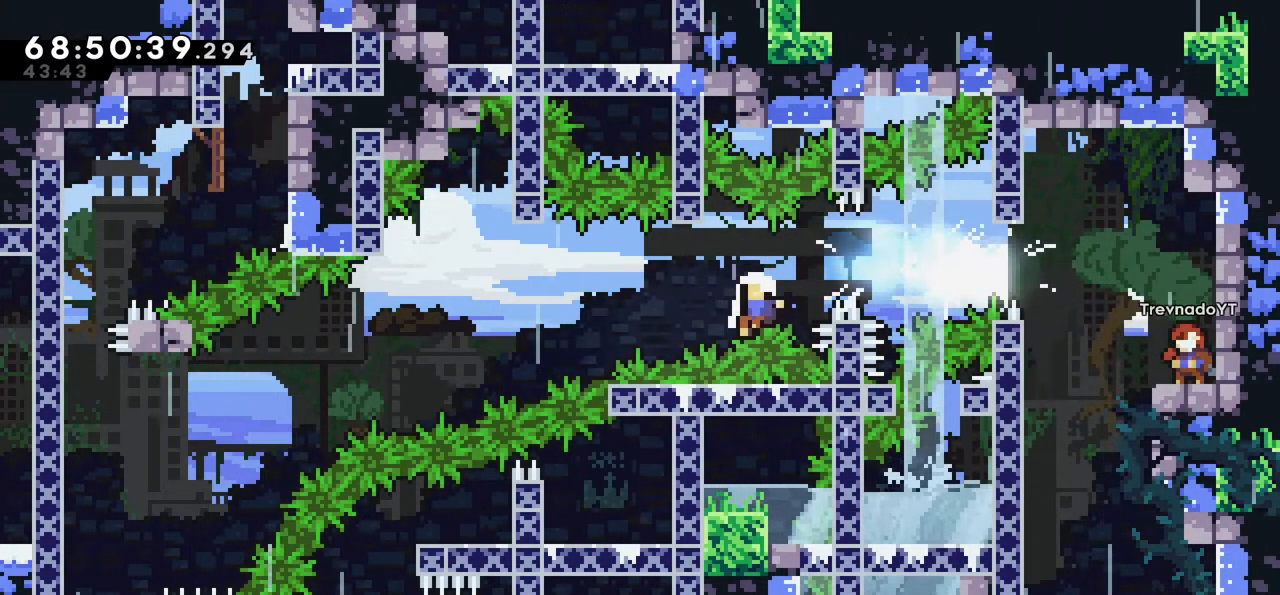
{"keys": [], "events": [[117, "left", "up"], [150, "grab", "up"]]}
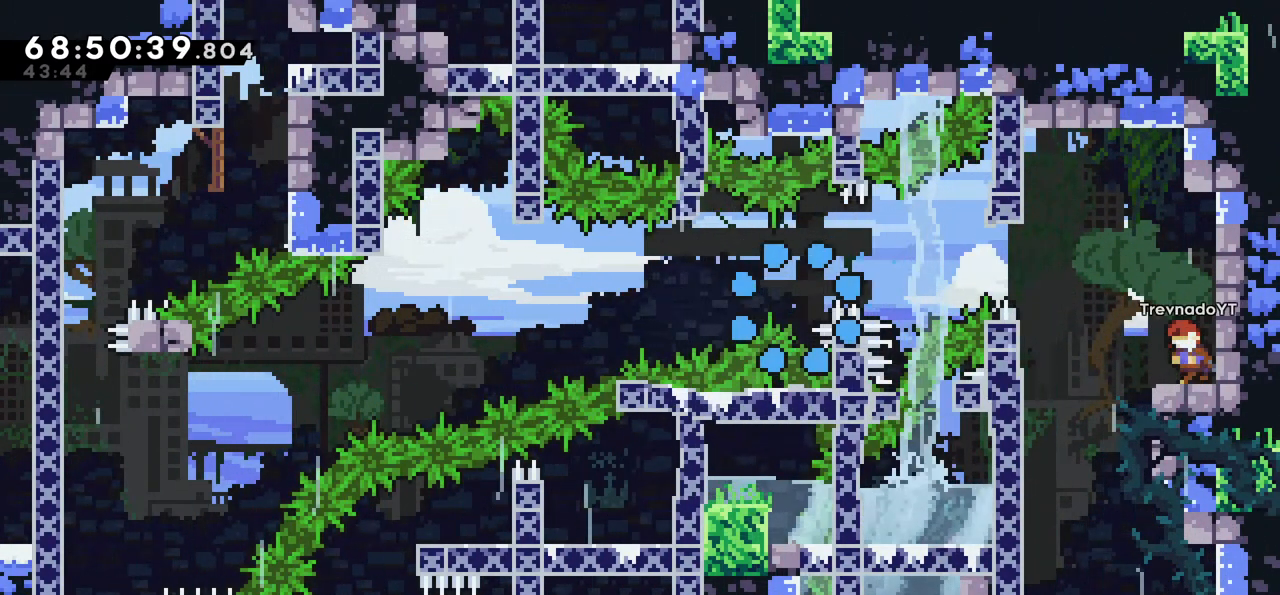
{"keys": [], "events": []}
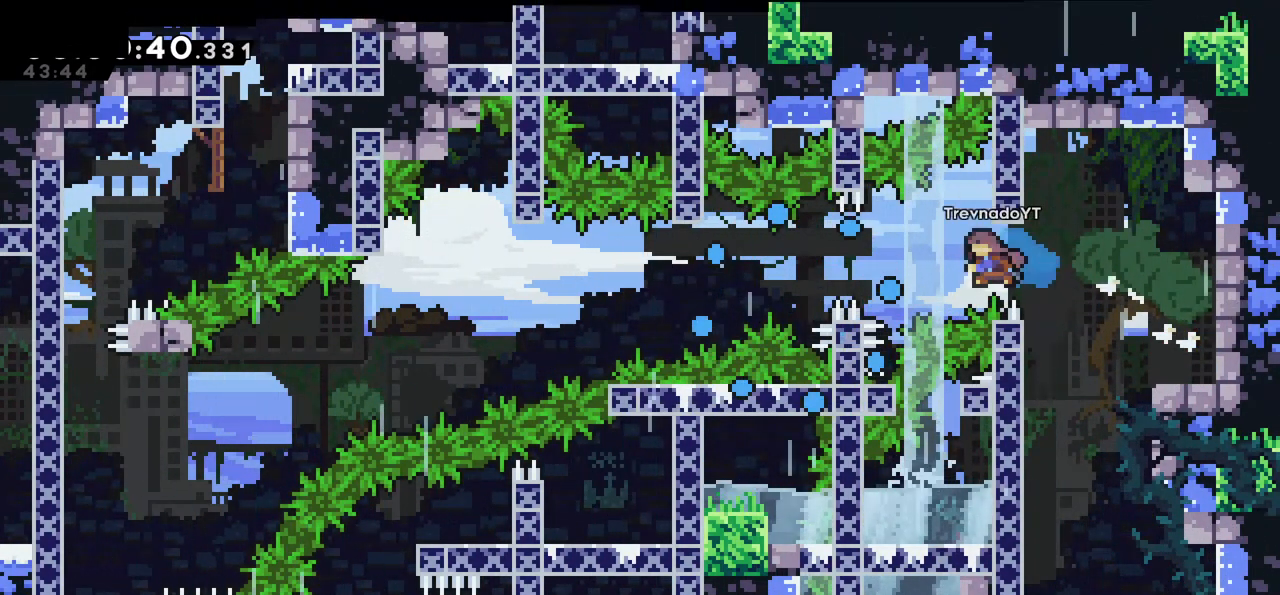
{"keys": [], "events": [[134, "grab", "down"], [334, "grab", "up"]]}
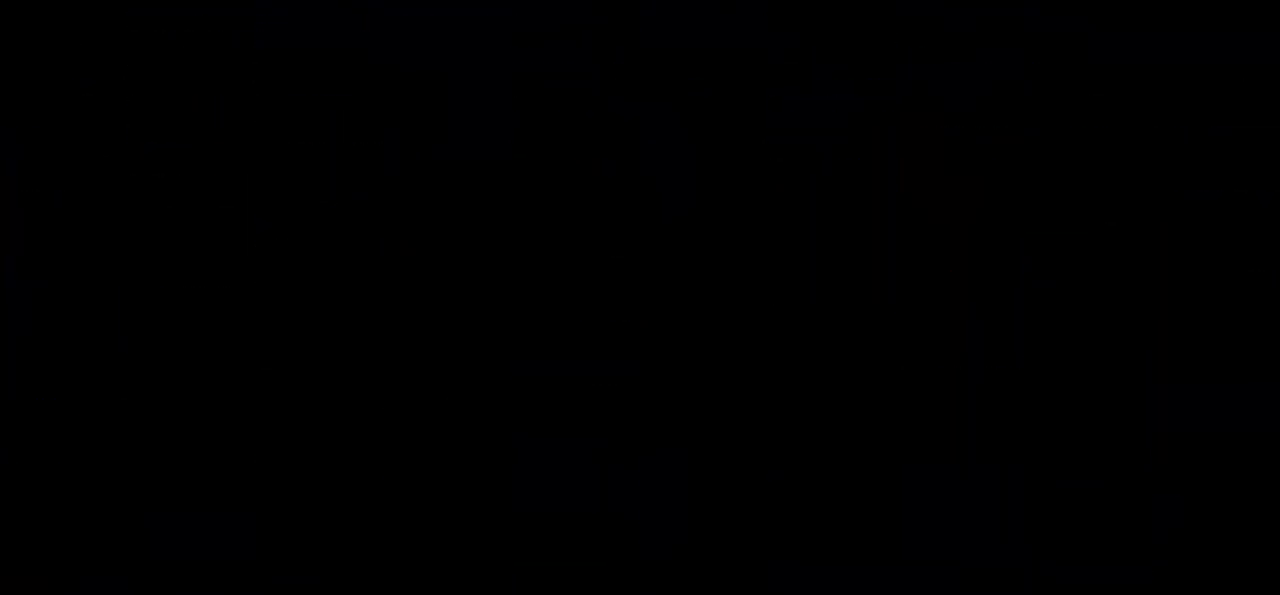
{"keys": [], "events": []}
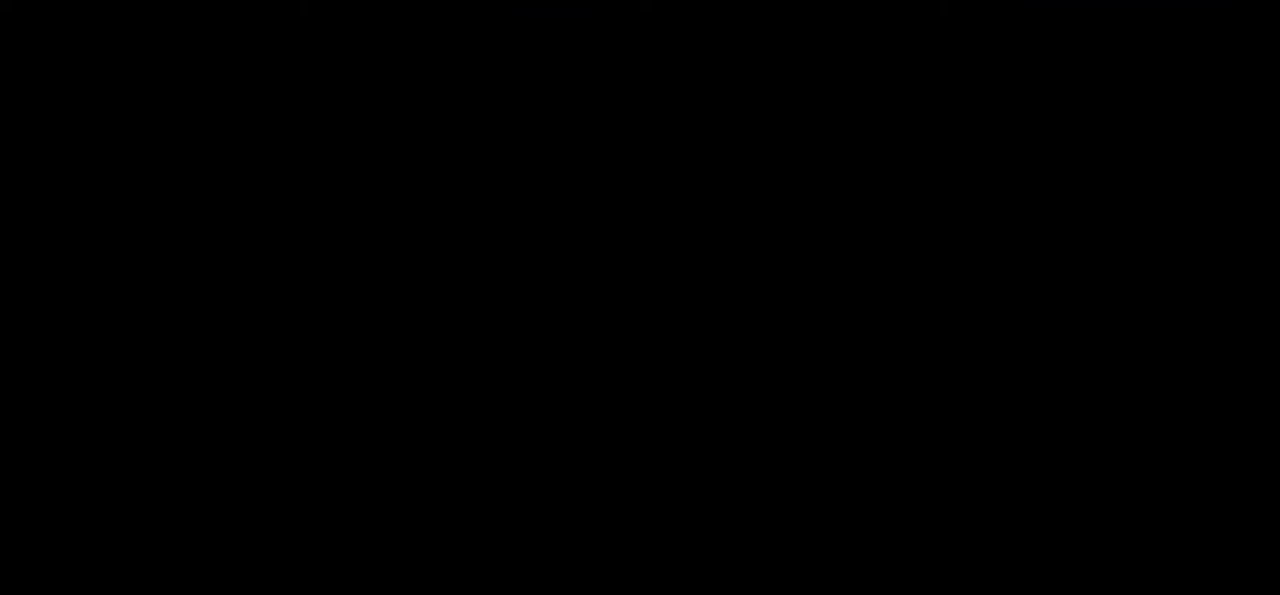
{"keys": ["left"], "events": [[450, "left", "down"]]}
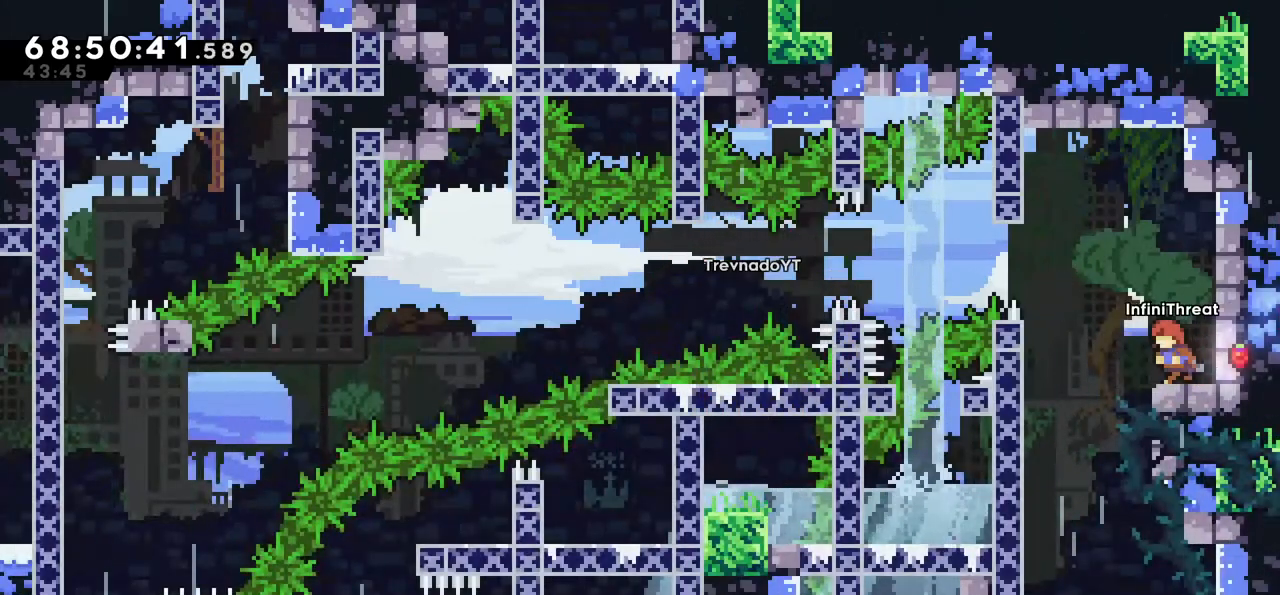
{"keys": ["right"], "events": [[100, "jump", "down"], [234, "jump", "up"], [334, "left", "up"], [467, "right", "down"]]}
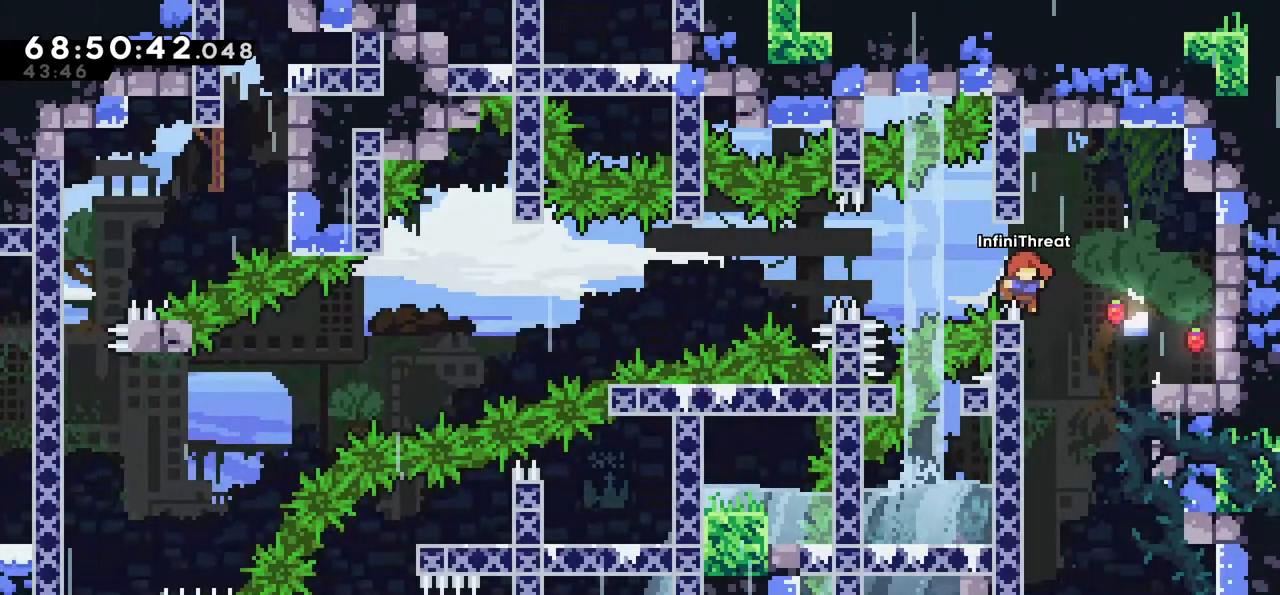
{"keys": [], "events": [[200, "right", "up"]]}
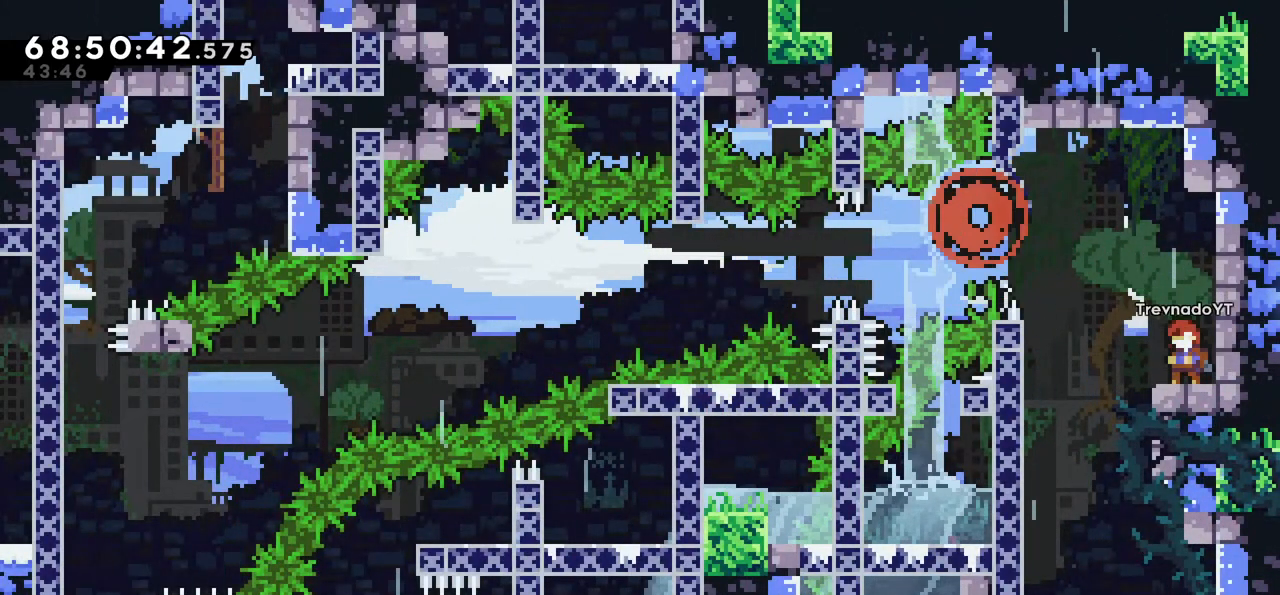
{"keys": [], "events": [[350, "dash", "down"], [400, "dash", "up"]]}
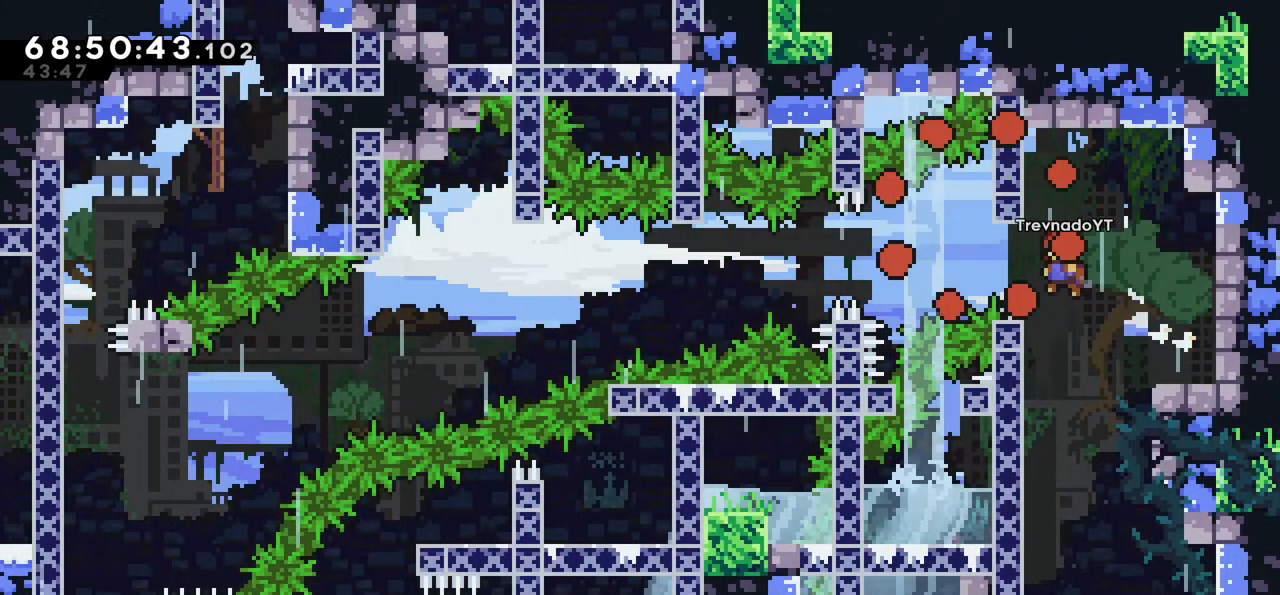
{"keys": [], "events": [[100, "dash", "down"], [184, "dash", "up"]]}
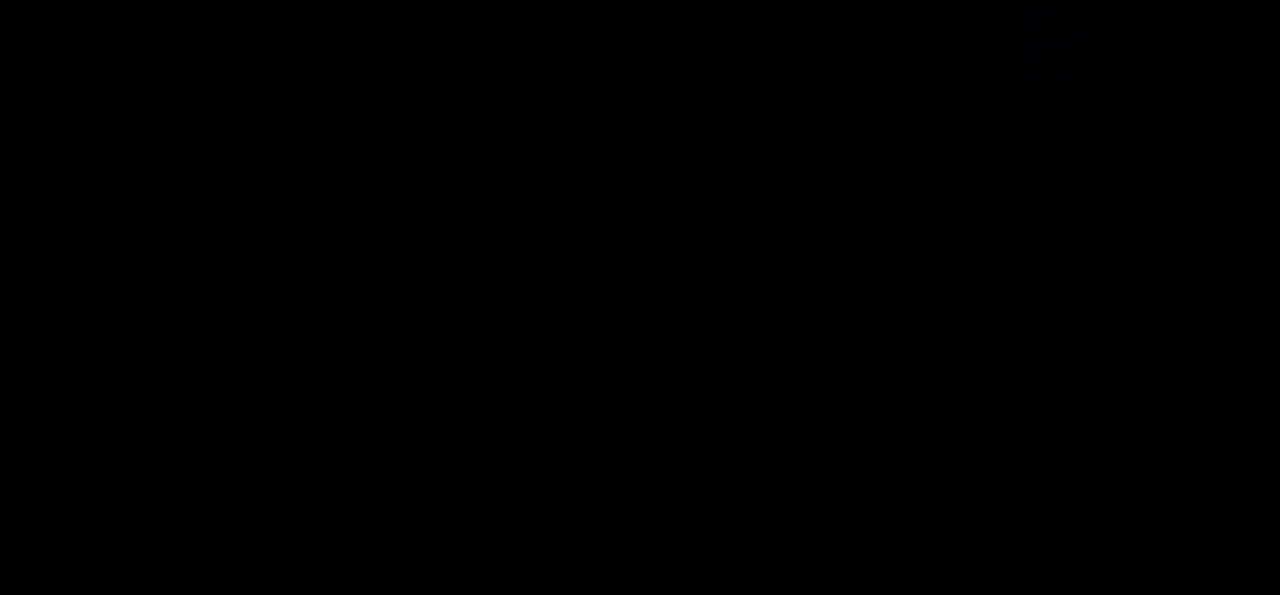
{"keys": [], "events": [[117, "demo", "down"], [150, "demo", "up"]]}
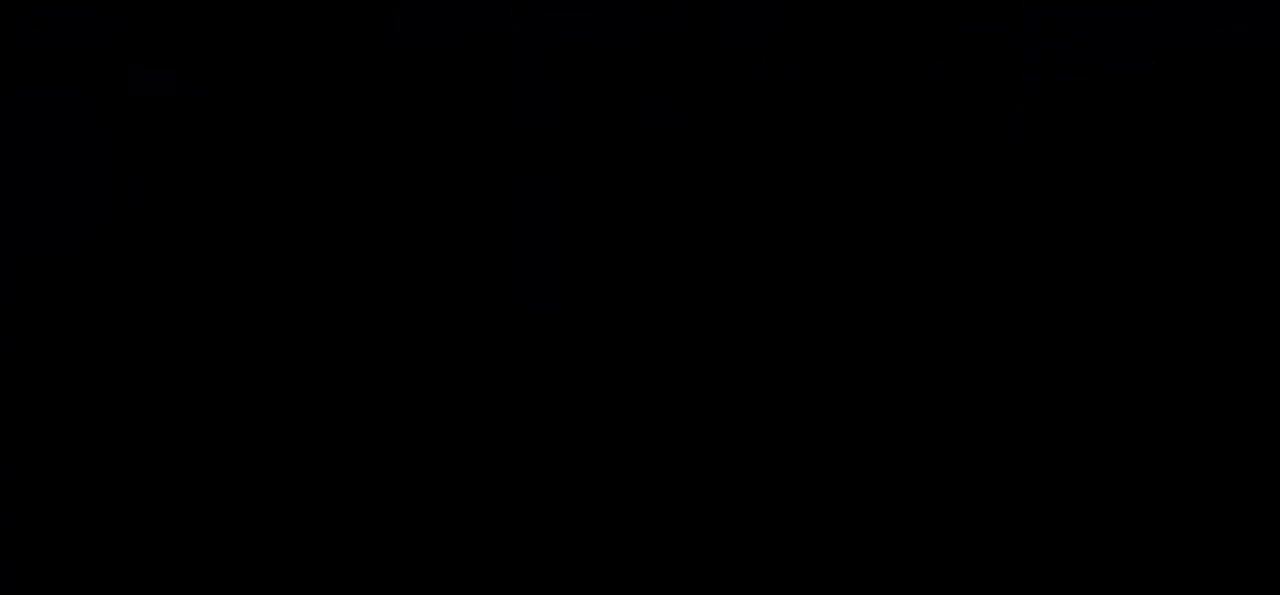
{"keys": ["left"], "events": [[500, "left", "down"]]}
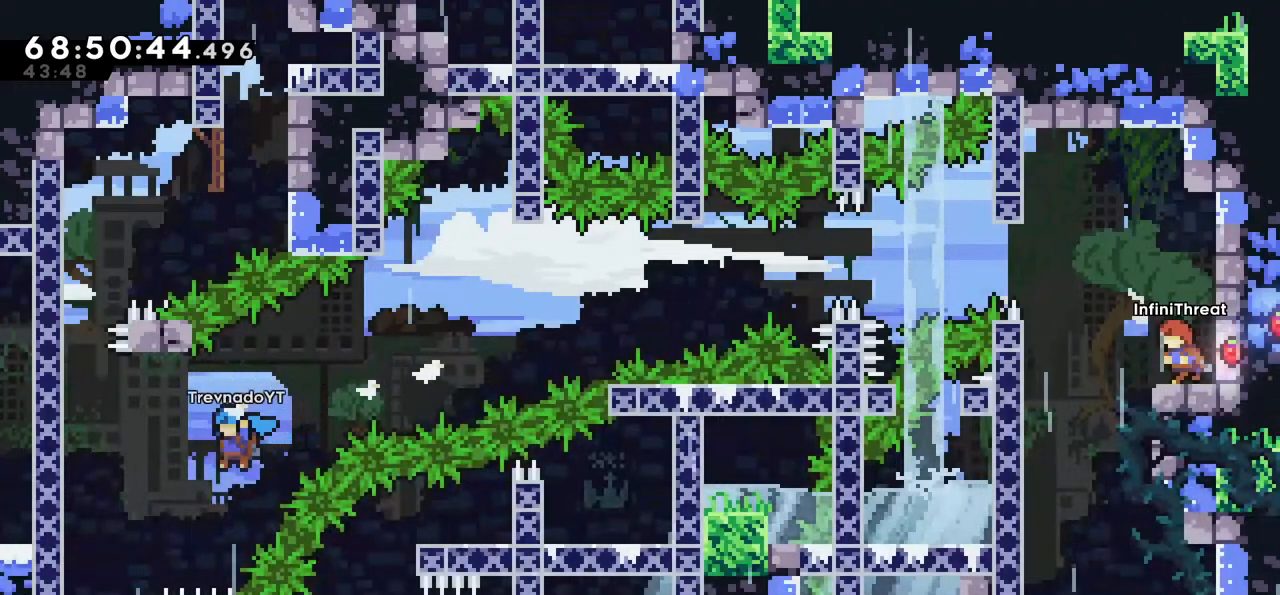
{"keys": ["left"], "events": [[150, "left", "up"], [284, "left", "down"]]}
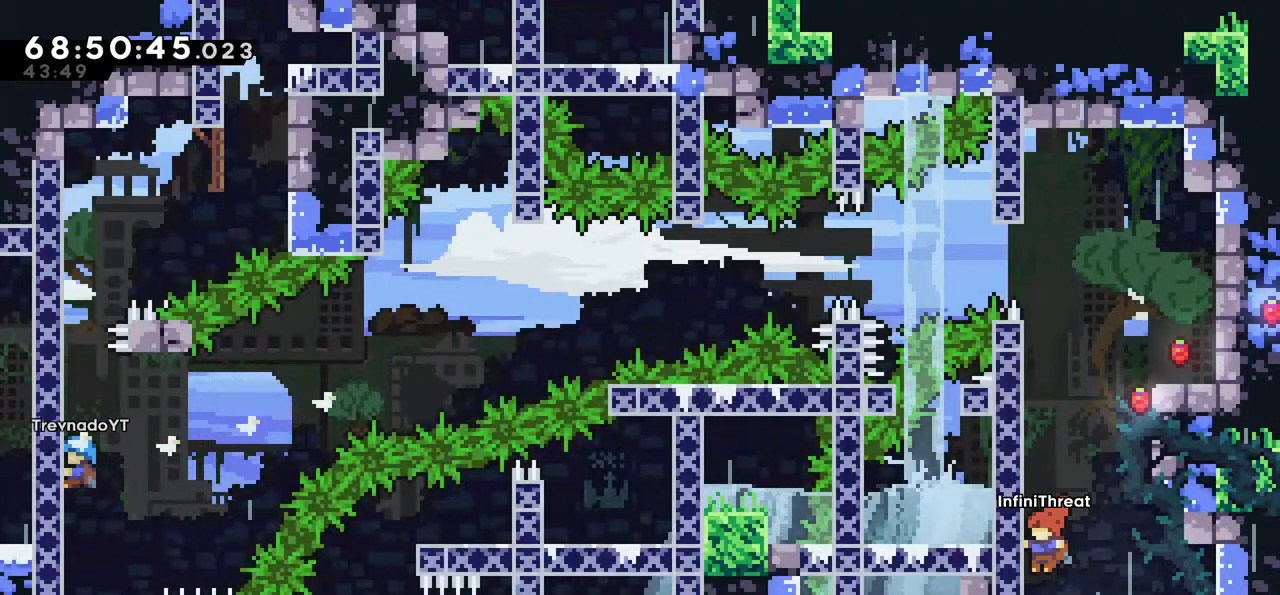
{"keys": ["jump", "right", "up"], "events": [[50, "up", "down"], [100, "grab", "down"], [300, "left", "up"], [484, "grab", "up"], [484, "jump", "down"], [484, "right", "down"]]}
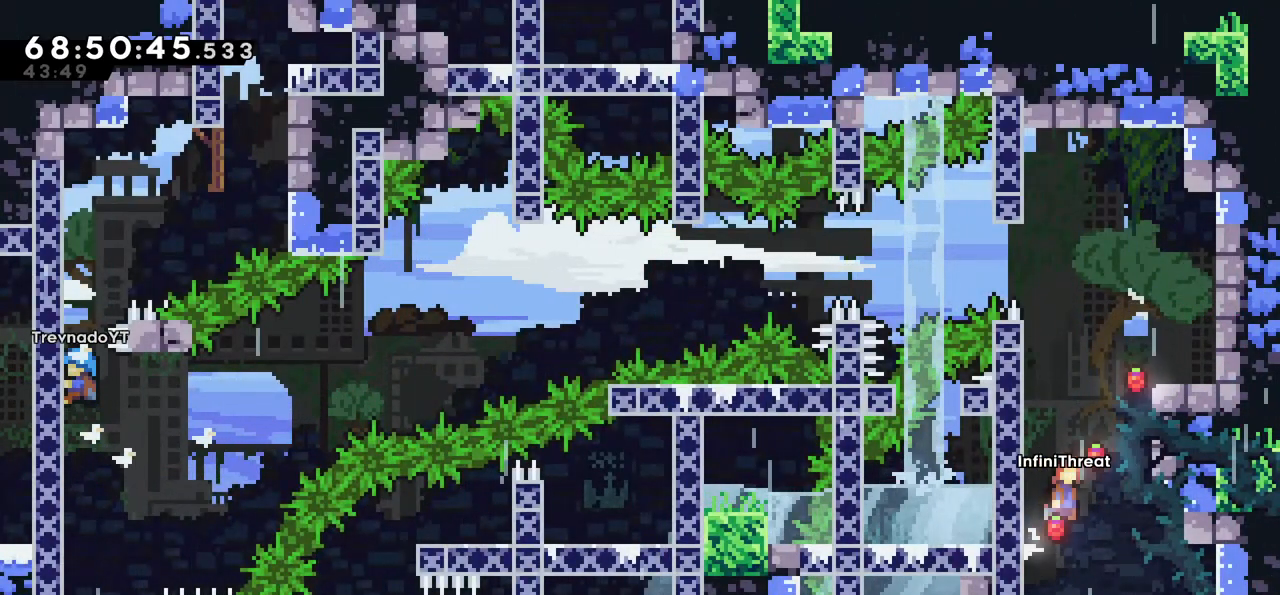
{"keys": ["jump", "right"], "events": [[34, "up", "up"], [167, "jump", "up"], [167, "right", "up"], [217, "jump", "down"], [217, "left", "down"], [367, "jump", "up"], [400, "jump", "down"], [400, "left", "up"], [400, "right", "down"]]}
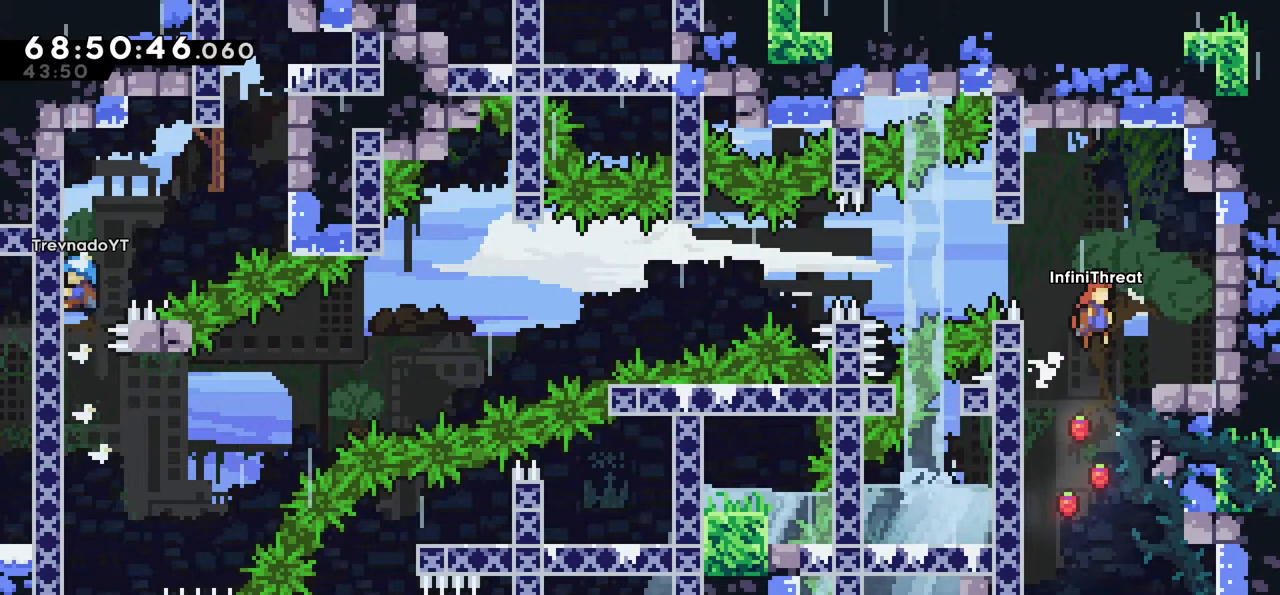
{"keys": ["jump", "left"], "events": [[34, "jump", "up"], [234, "right", "up"], [367, "left", "down"], [417, "jump", "down"]]}